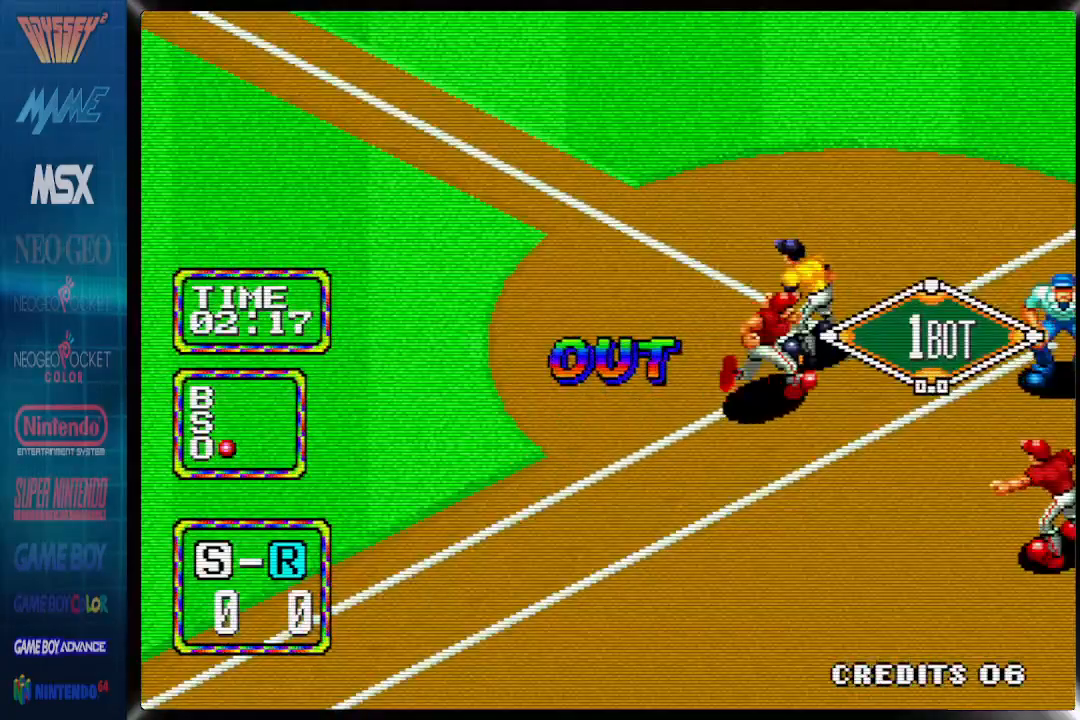
Gameplay with a controller (PlayStation layout); each line is a JSON object with the inputs held at the frame after it (dt_ms = milliseconds from this image to that frame). "events" lists button and stick changes between this image and that frame as [ms after this image, input, new state], when the widget could be followed in between. Not read: DPAD_RIGHT left_stick right_stick.
{"dt_ms": 500, "buttons": [], "events": []}
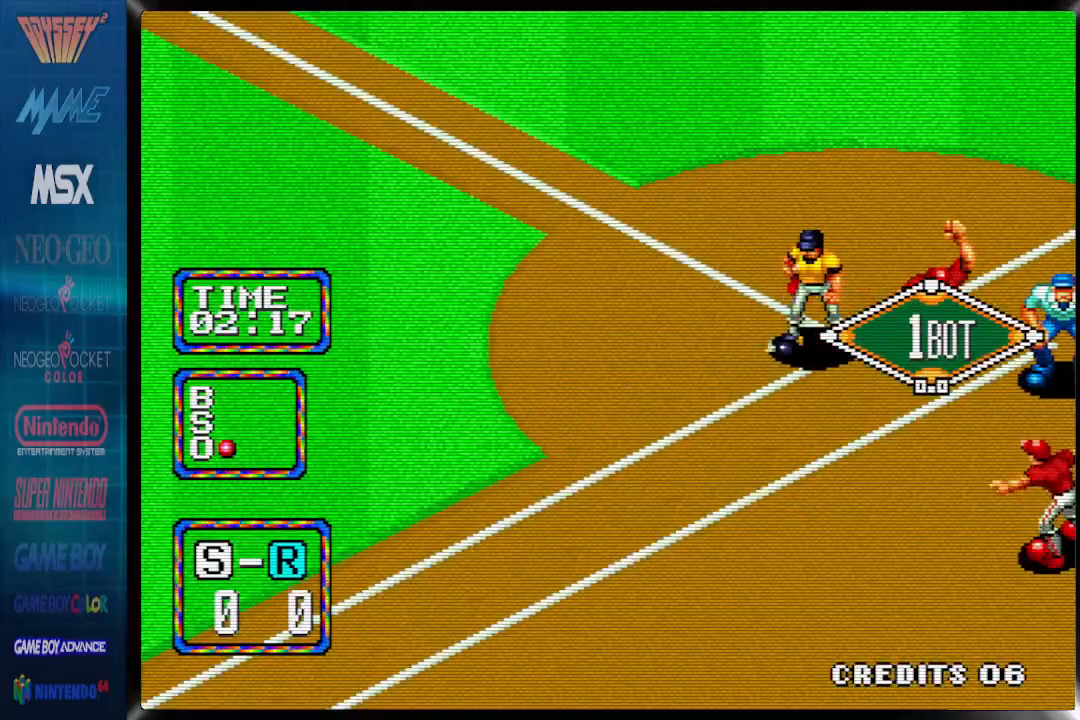
{"dt_ms": 500, "buttons": [], "events": []}
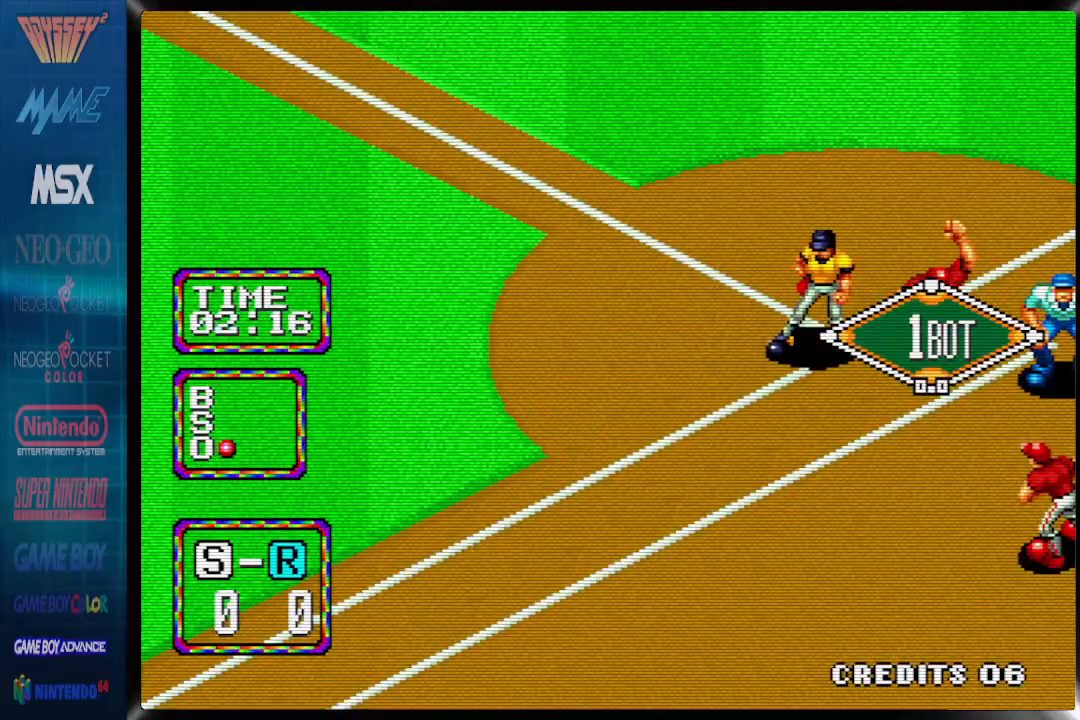
{"dt_ms": 500, "buttons": [], "events": []}
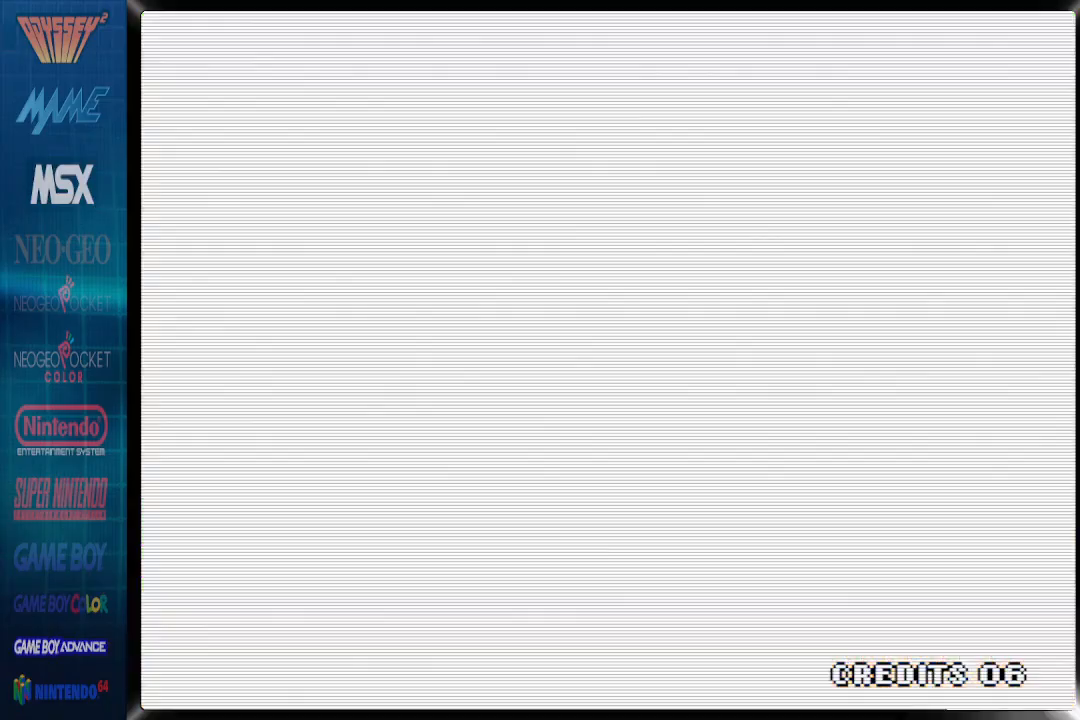
{"dt_ms": 500, "buttons": [], "events": []}
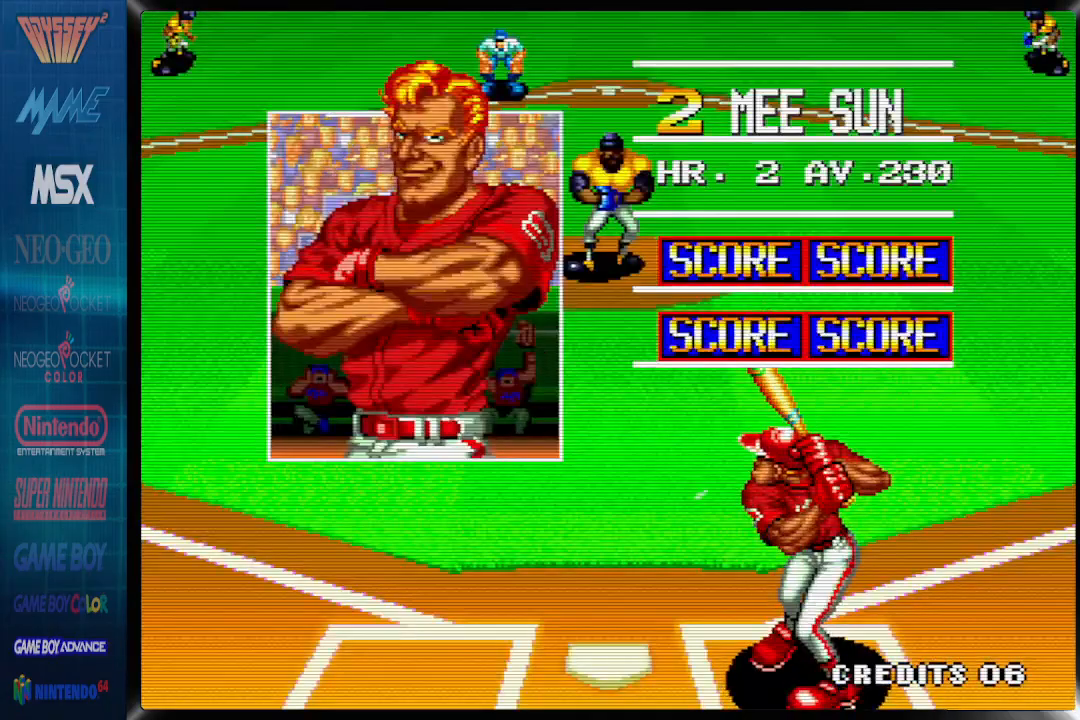
{"dt_ms": 500, "buttons": ["DPAD_LEFT"], "events": [[400, "DPAD_LEFT", "down"]]}
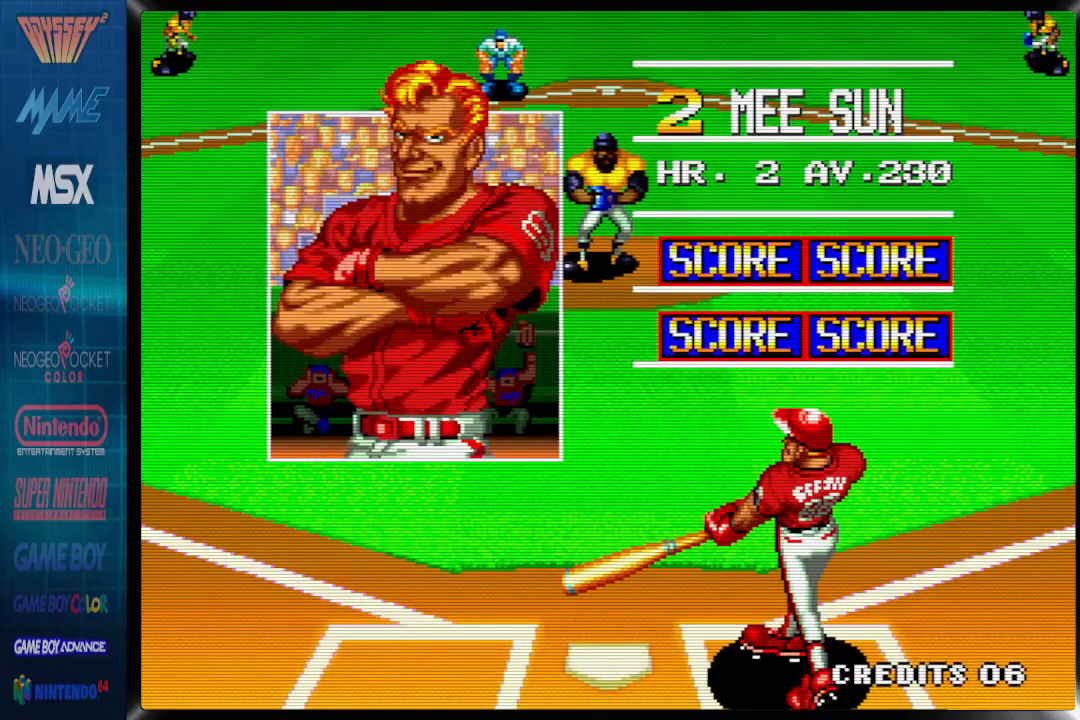
{"dt_ms": 500, "buttons": ["DPAD_LEFT"], "events": []}
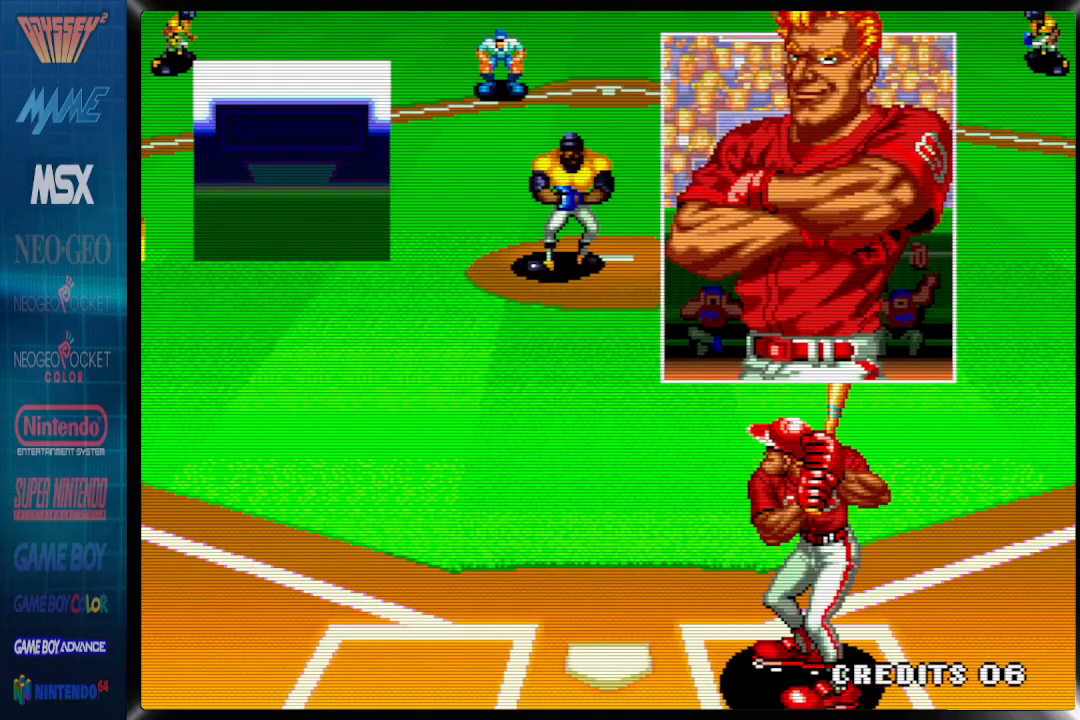
{"dt_ms": 500, "buttons": ["CROSS"], "events": [[83, "DPAD_LEFT", "up"], [467, "CROSS", "down"]]}
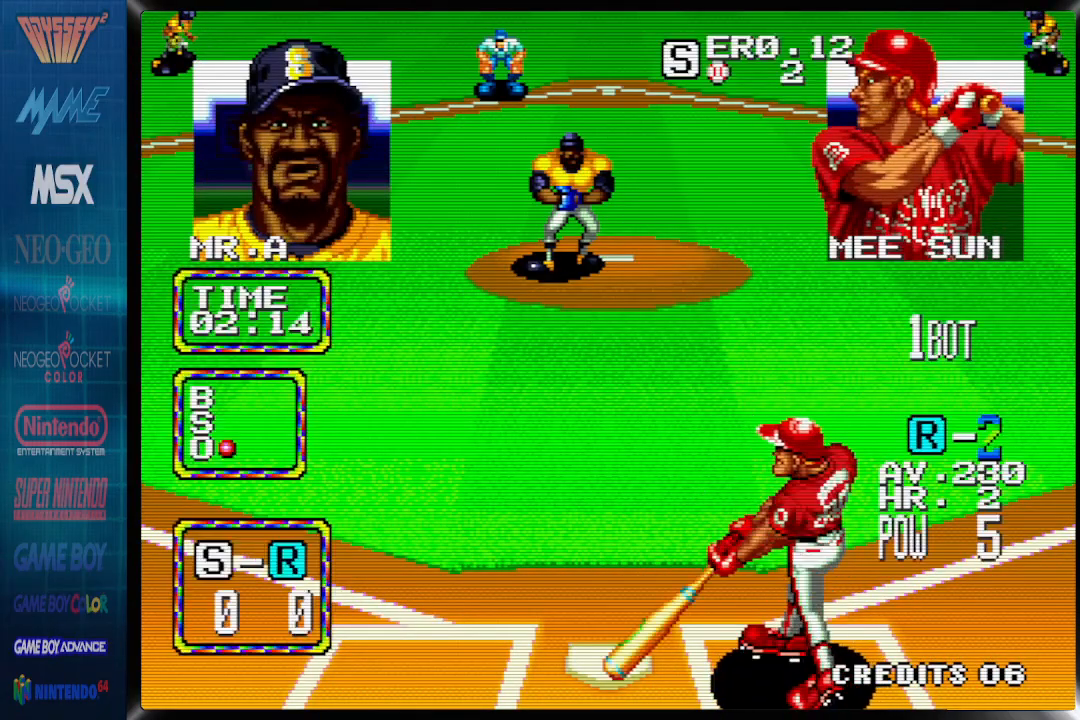
{"dt_ms": 500, "buttons": ["CROSS"], "events": [[283, "CROSS", "up"], [417, "CROSS", "down"]]}
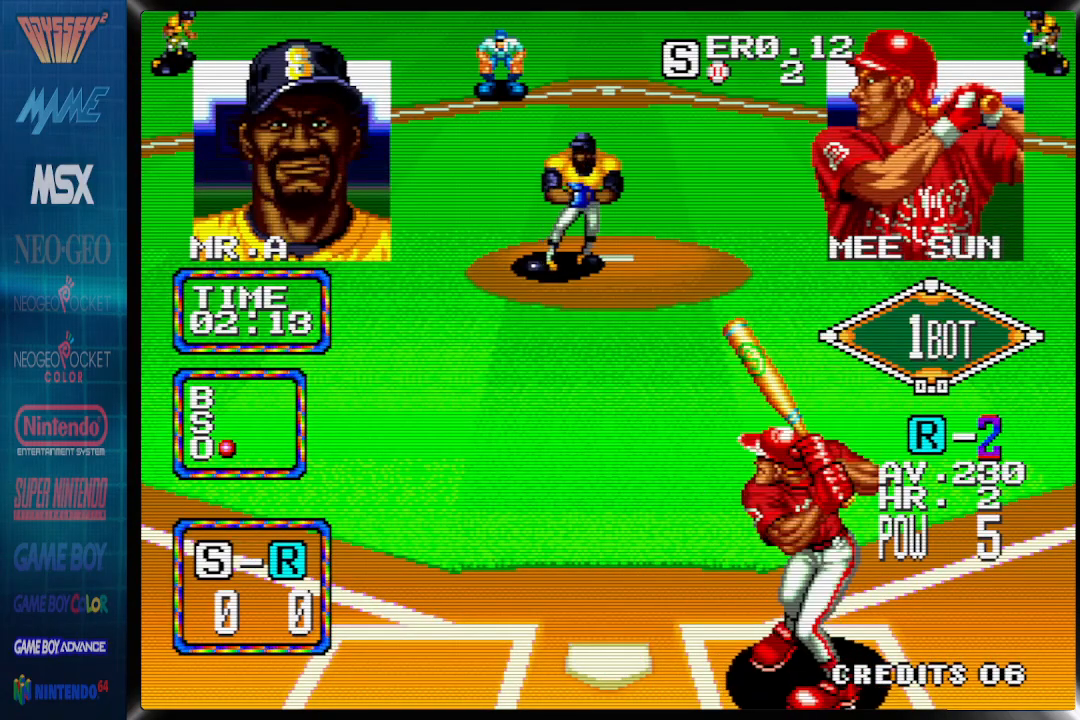
{"dt_ms": 500, "buttons": ["CROSS"], "events": []}
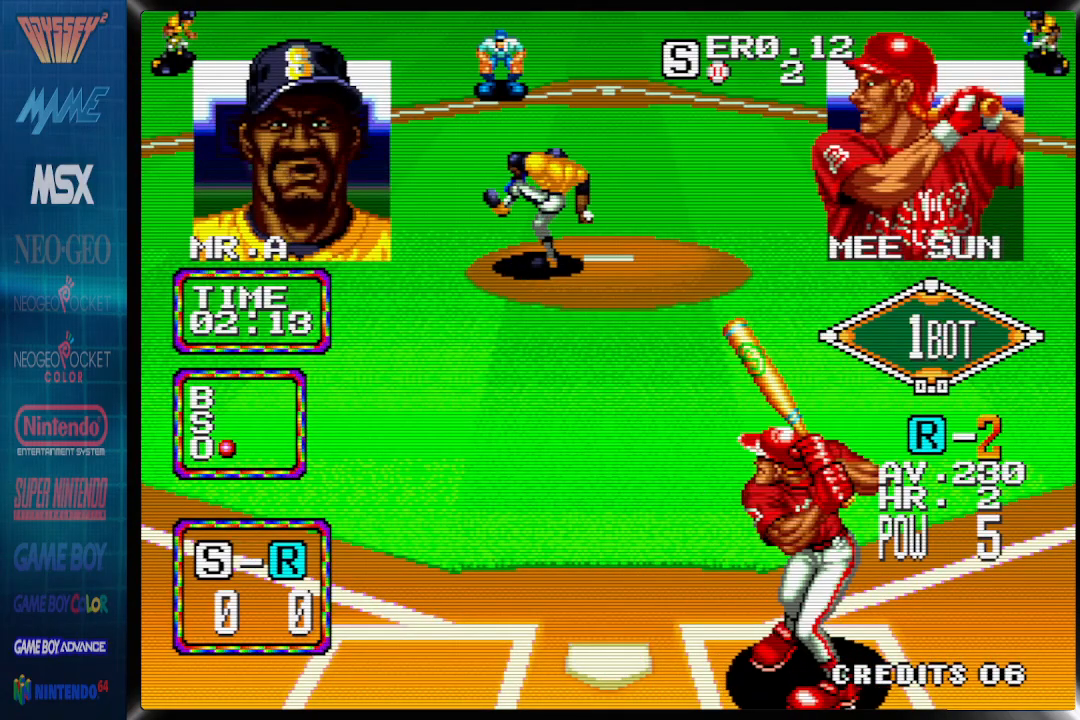
{"dt_ms": 500, "buttons": [], "events": [[500, "CROSS", "up"]]}
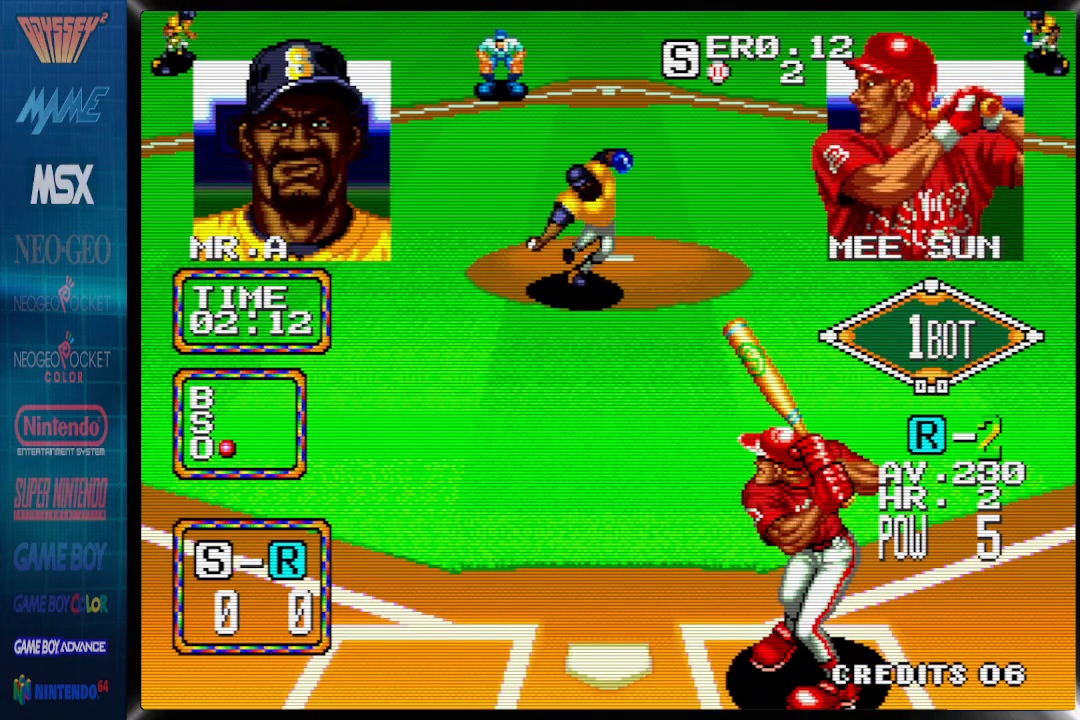
{"dt_ms": 500, "buttons": [], "events": []}
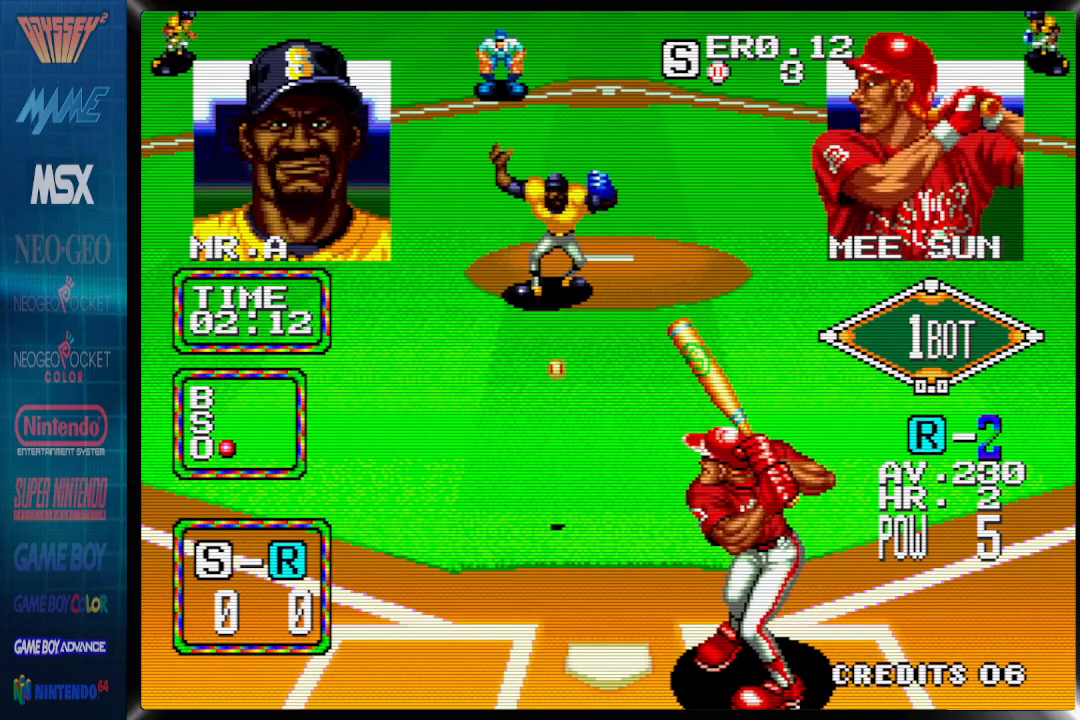
{"dt_ms": 1000, "buttons": ["CROSS"]}
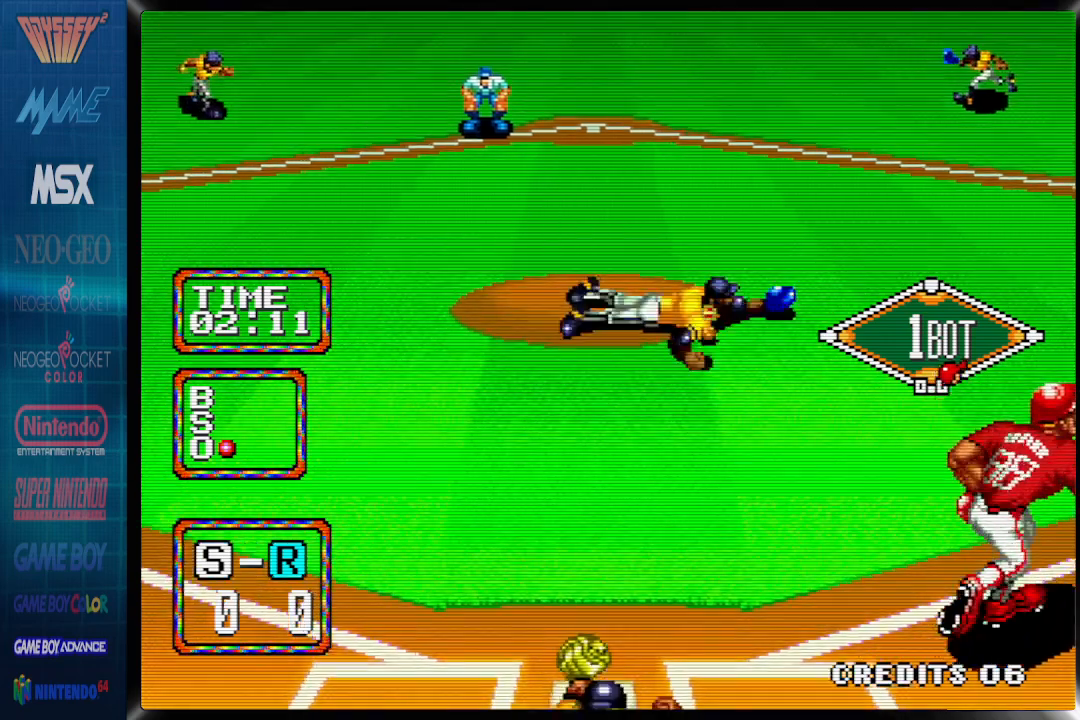
{"dt_ms": 500, "buttons": [], "events": [[433, "CROSS", "up"]]}
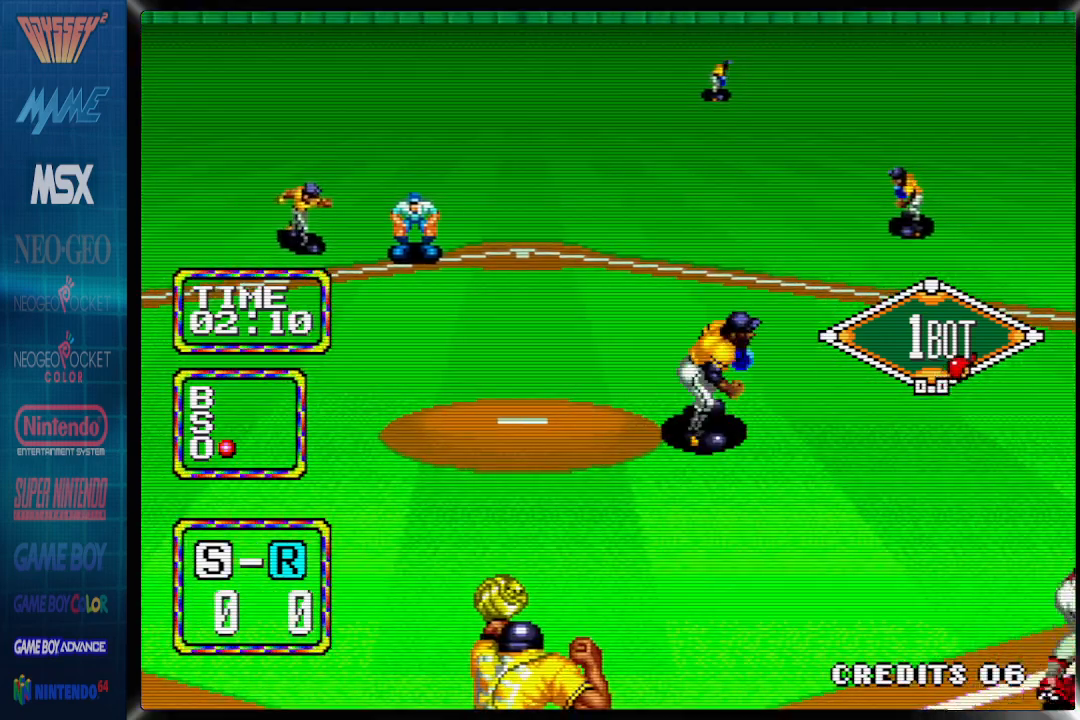
{"dt_ms": 500, "buttons": ["CROSS"], "events": [[50, "CROSS", "down"]]}
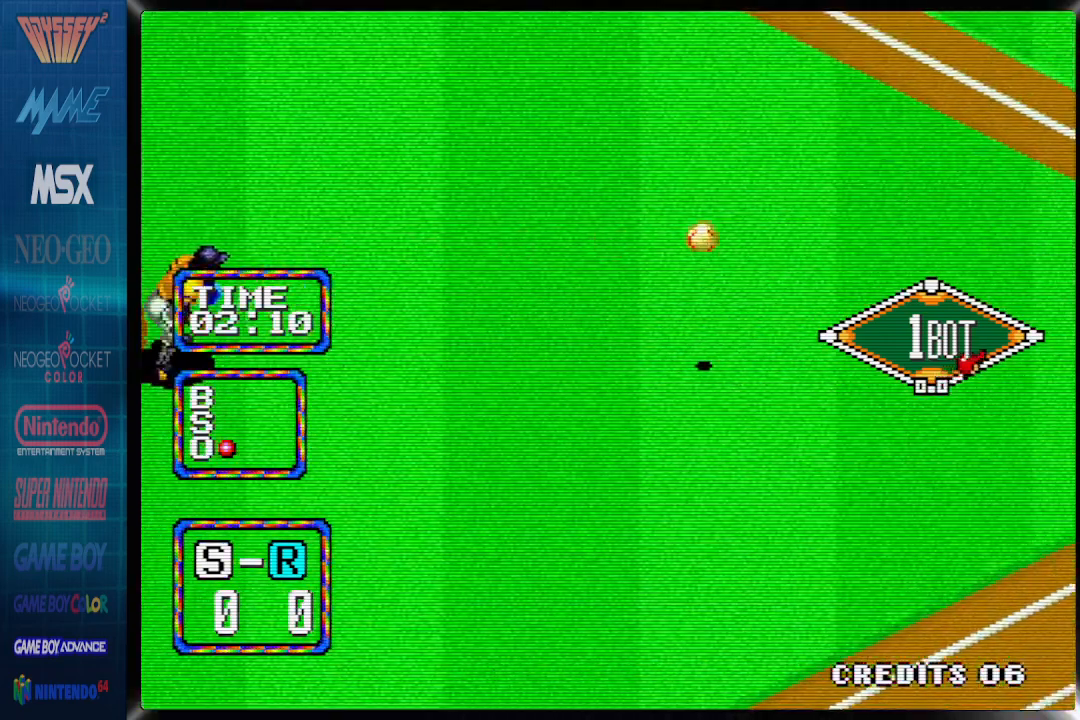
{"dt_ms": 500, "buttons": [], "events": [[383, "CROSS", "up"]]}
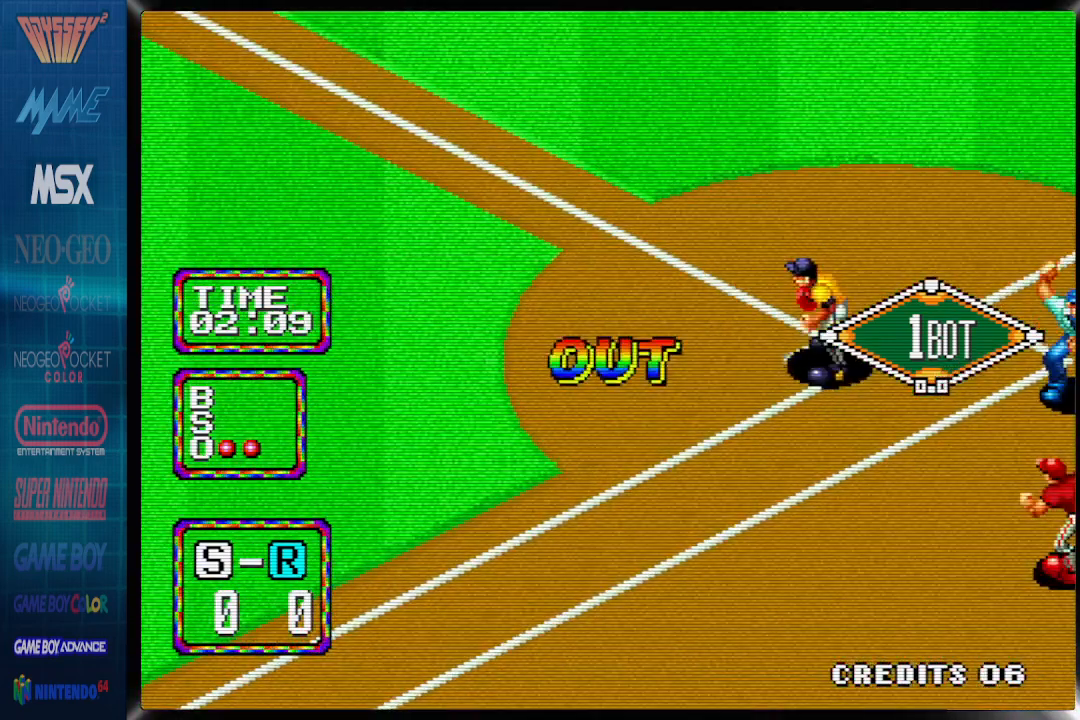
{"dt_ms": 500, "buttons": [], "events": []}
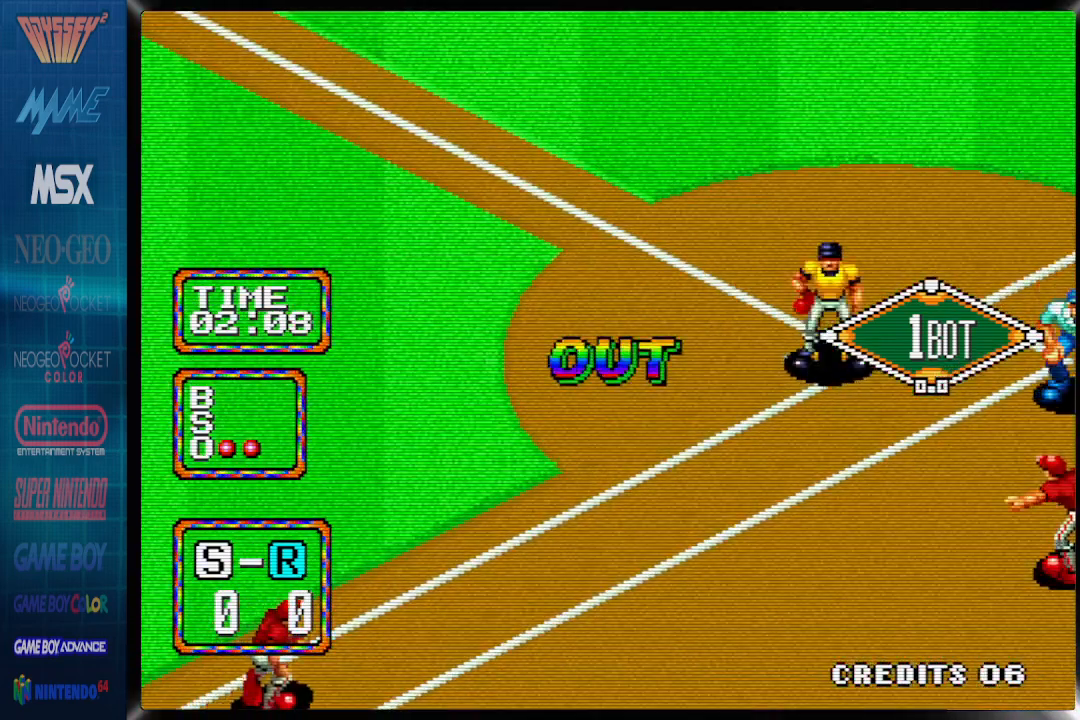
{"dt_ms": 500, "buttons": [], "events": []}
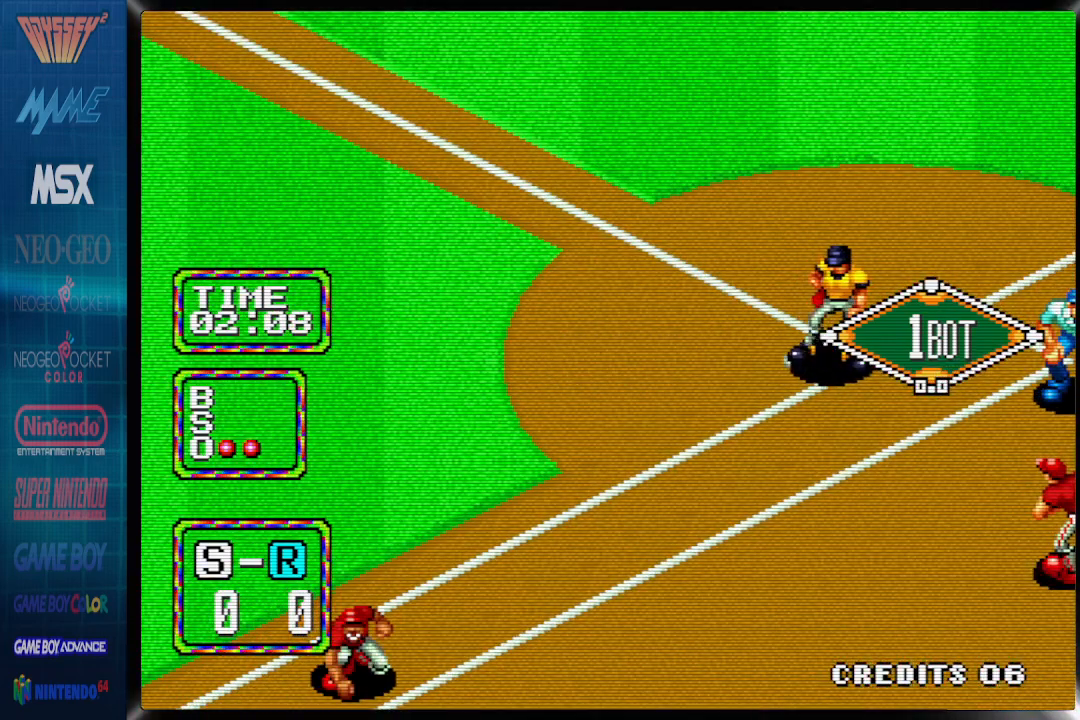
{"dt_ms": 500, "buttons": [], "events": []}
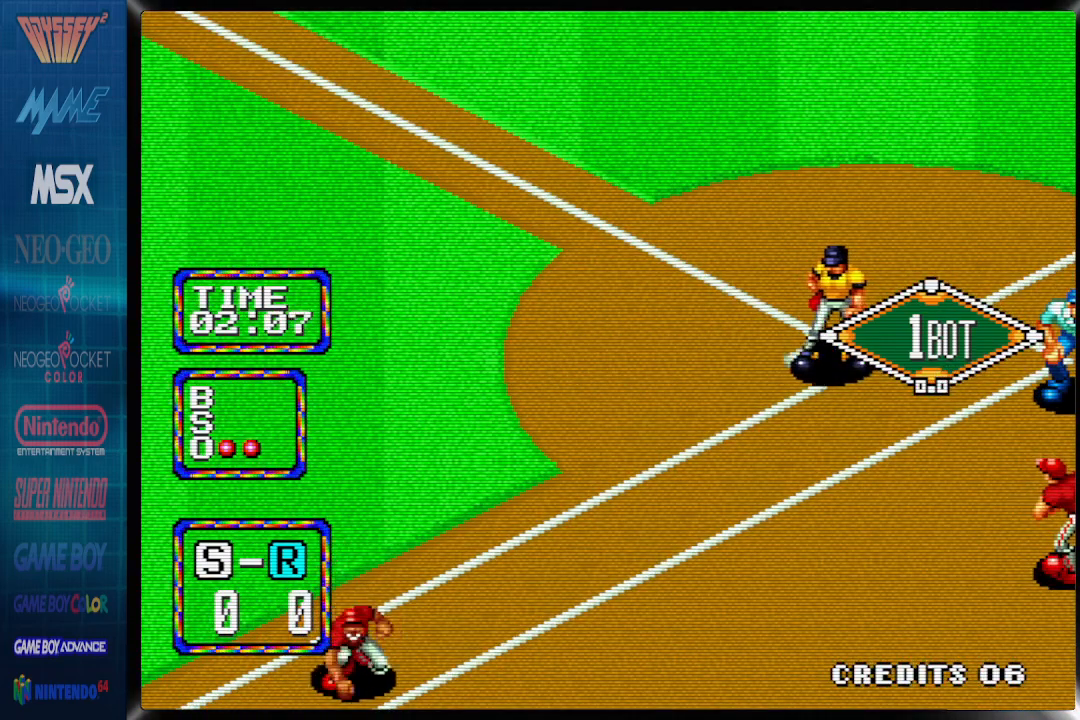
{"dt_ms": 500, "buttons": [], "events": []}
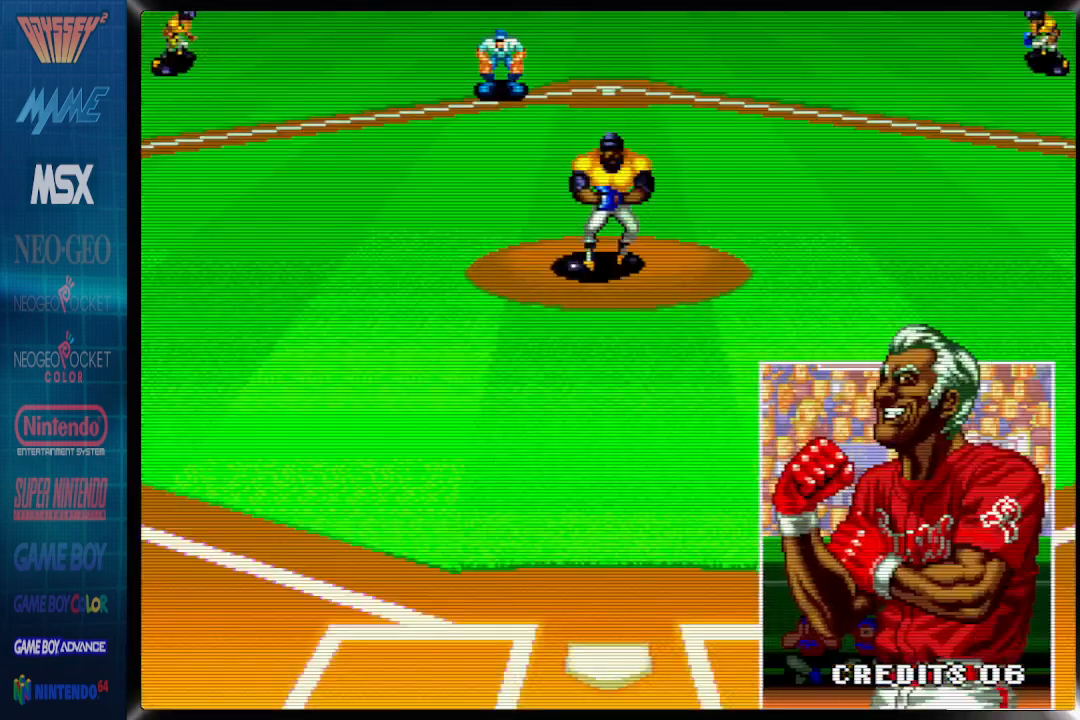
{"dt_ms": 500, "buttons": [], "events": []}
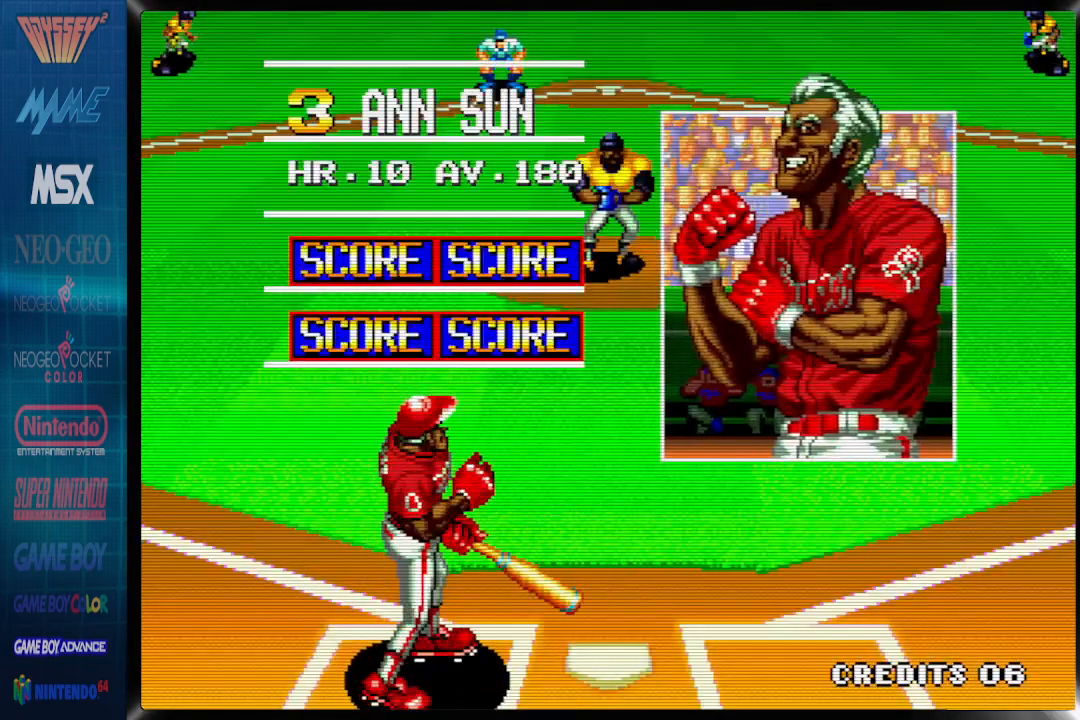
{"dt_ms": 500, "buttons": ["DPAD_LEFT"], "events": [[83, "DPAD_LEFT", "down"]]}
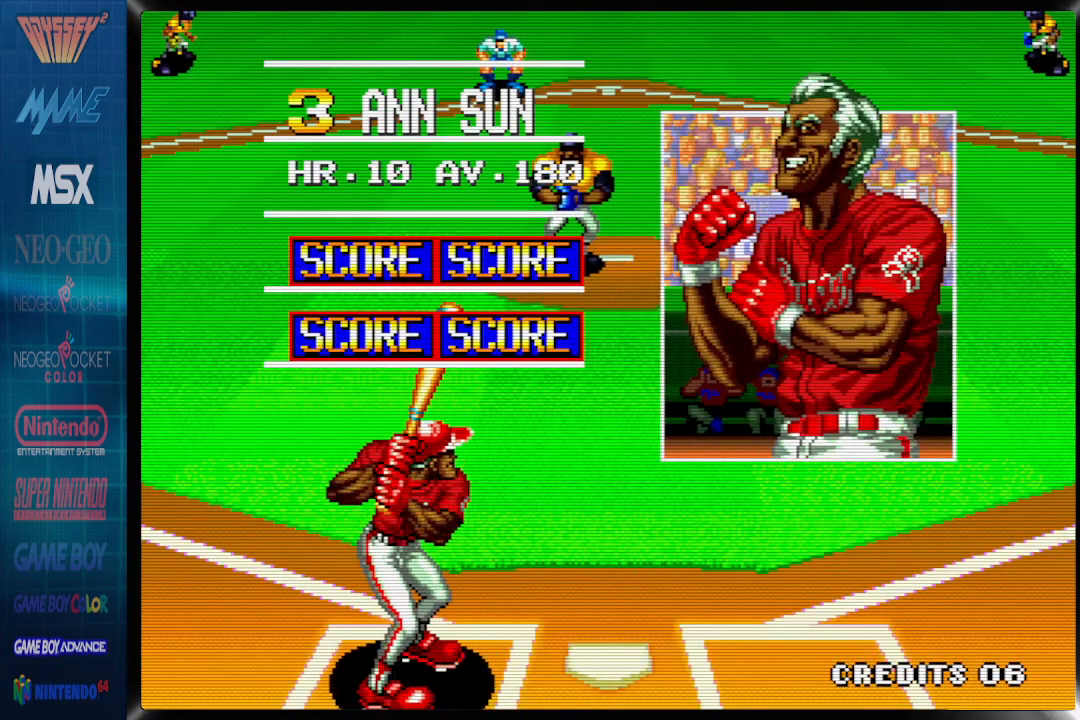
{"dt_ms": 500, "buttons": [], "events": [[400, "DPAD_LEFT", "up"]]}
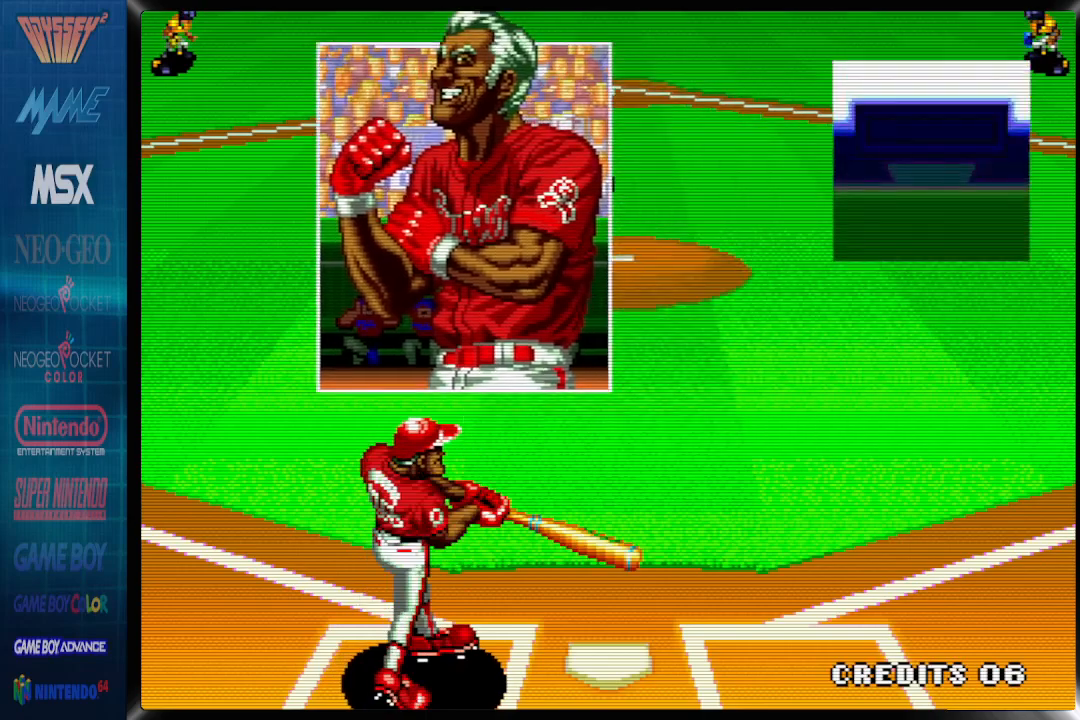
{"dt_ms": 500, "buttons": [], "events": [[317, "CROSS", "down"], [483, "CROSS", "up"]]}
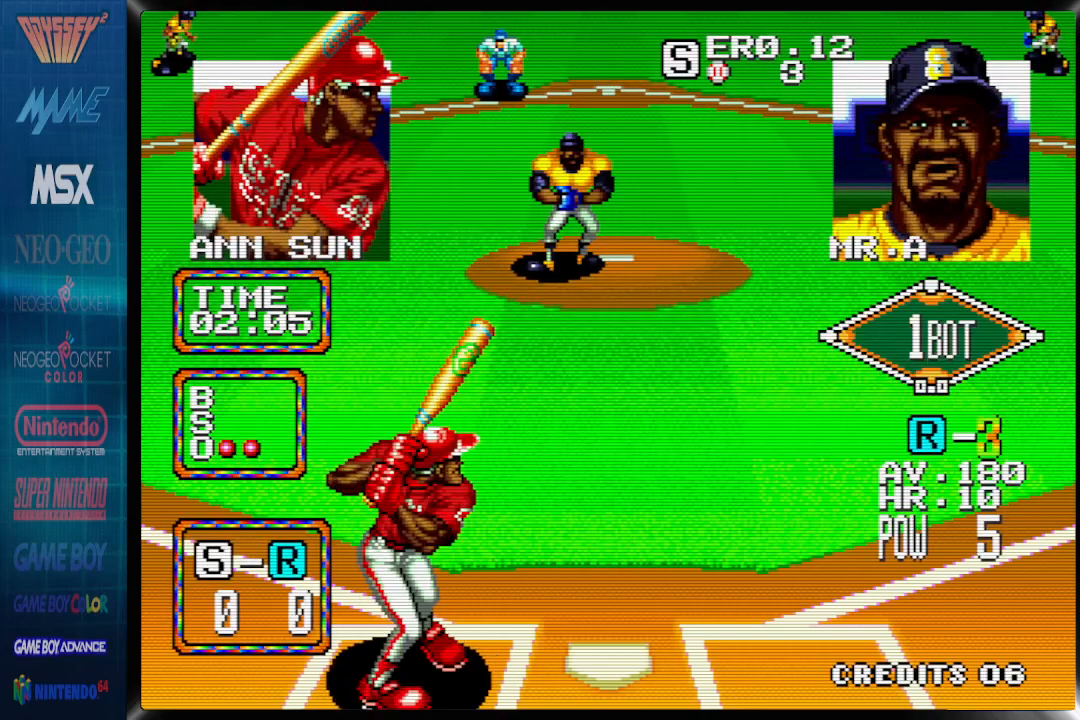
{"dt_ms": 500, "buttons": ["CROSS"], "events": [[200, "CROSS", "down"]]}